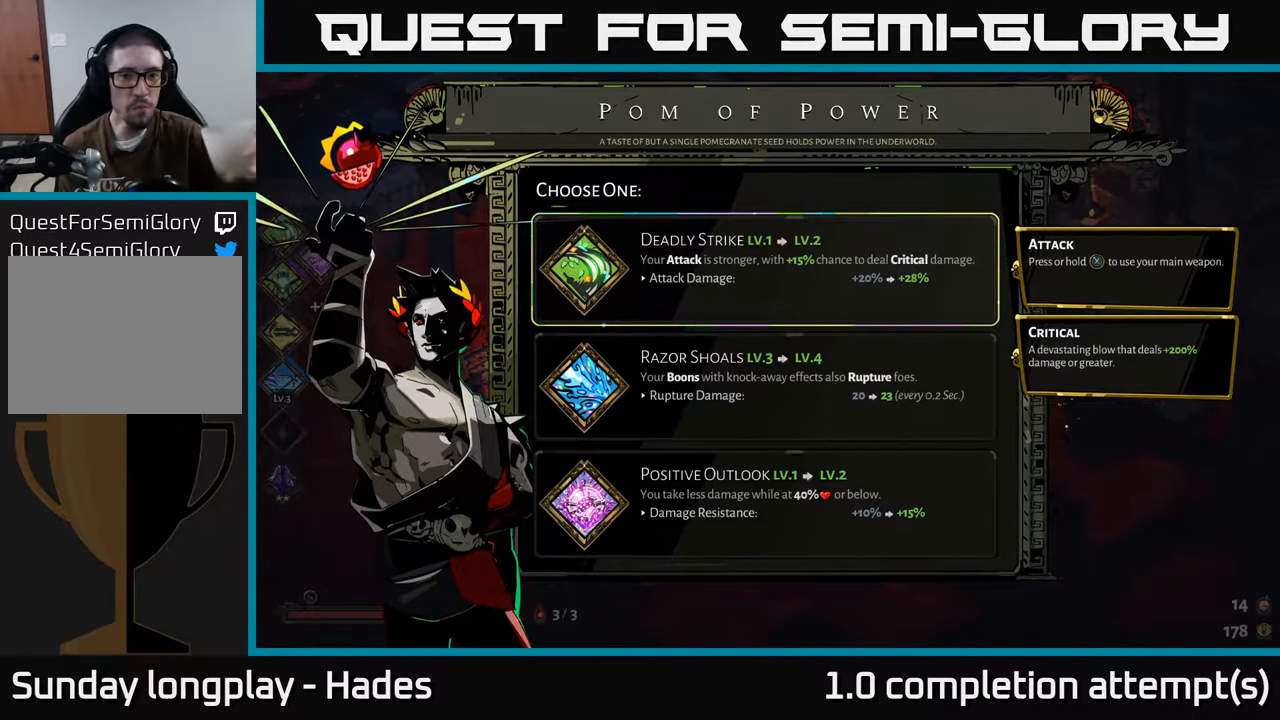
Gameplay with a controller (Xbox layout); each line is a JSON object with the inputs held at the frame after it. "events" lists button and stick changes between this image and that frame as [ms after this image, input, new state], when the widget could be followed in between. Not read: right_stick.
{"buttons": [], "left_stick": "center", "events": [[333, "A", "down"], [450, "A", "up"]]}
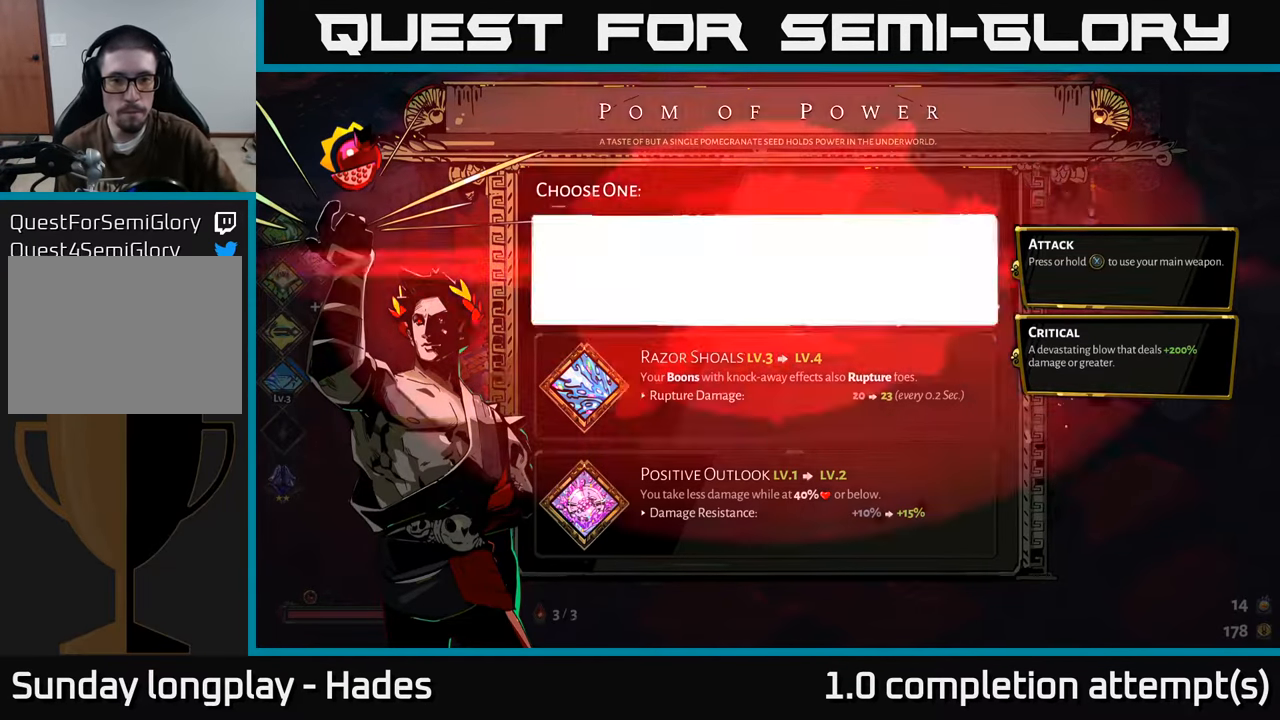
{"buttons": [], "left_stick": "center", "events": []}
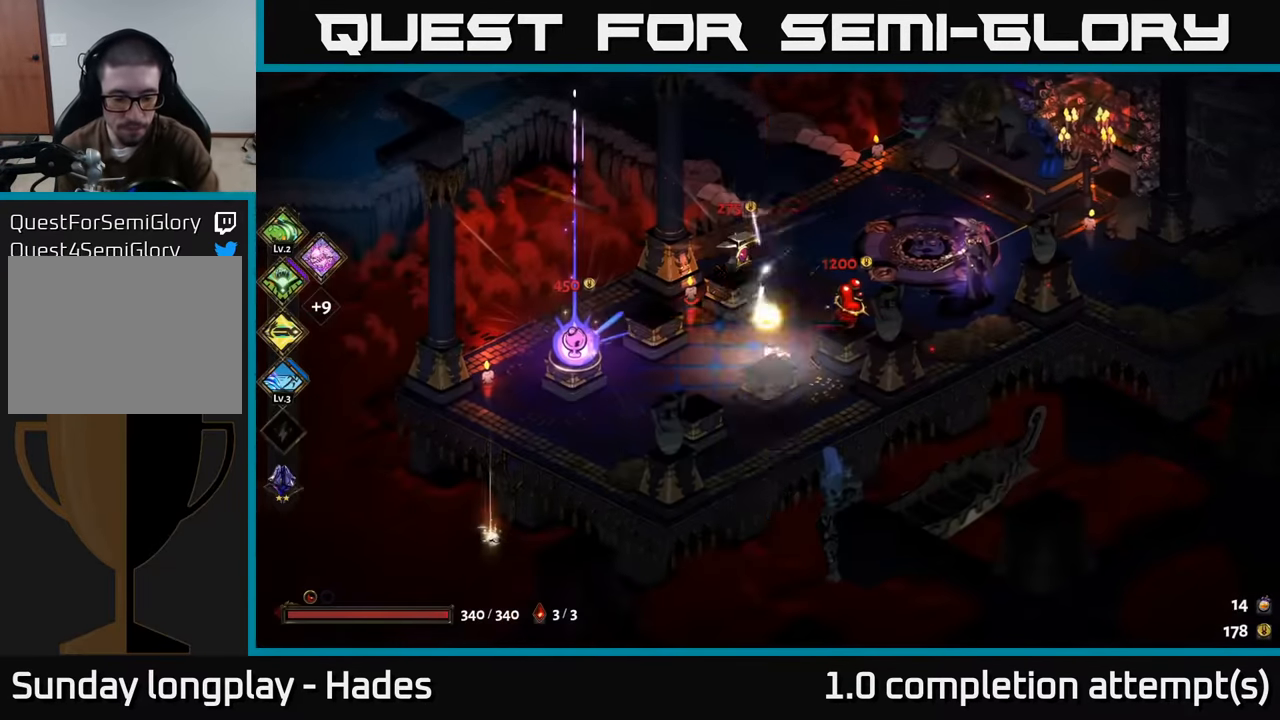
{"buttons": [], "left_stick": "center", "events": []}
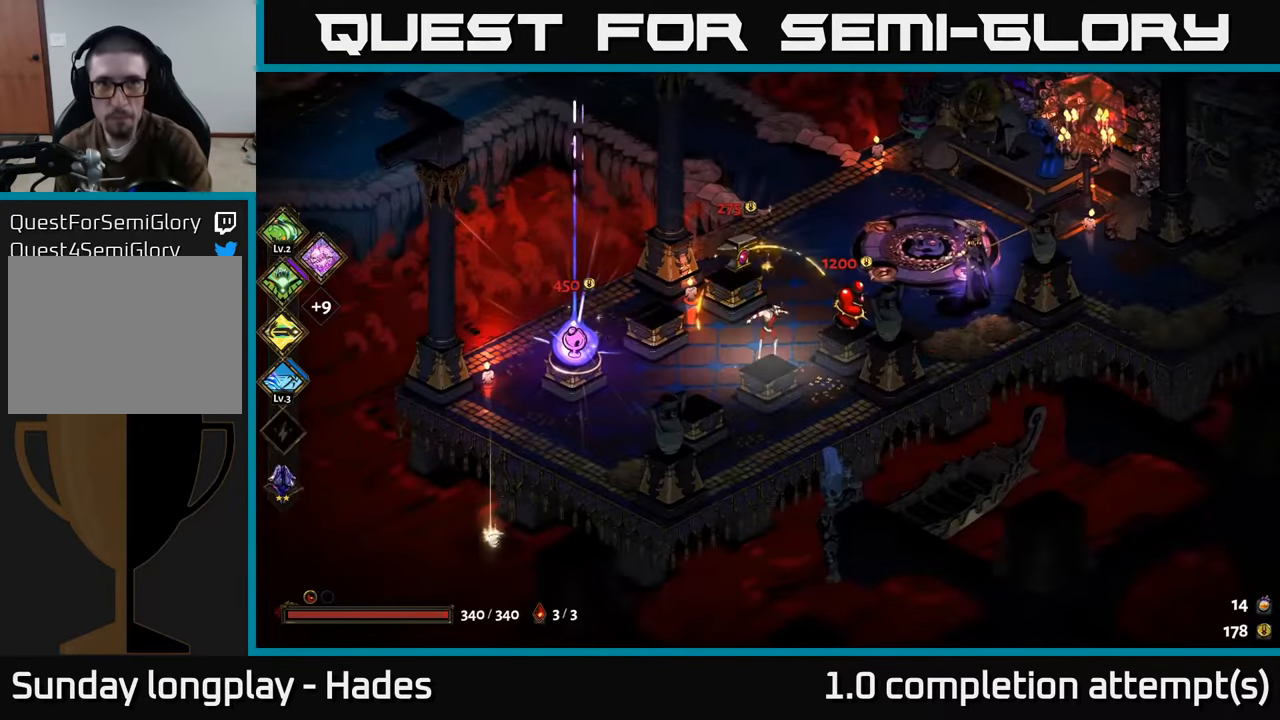
{"buttons": [], "left_stick": "center", "events": []}
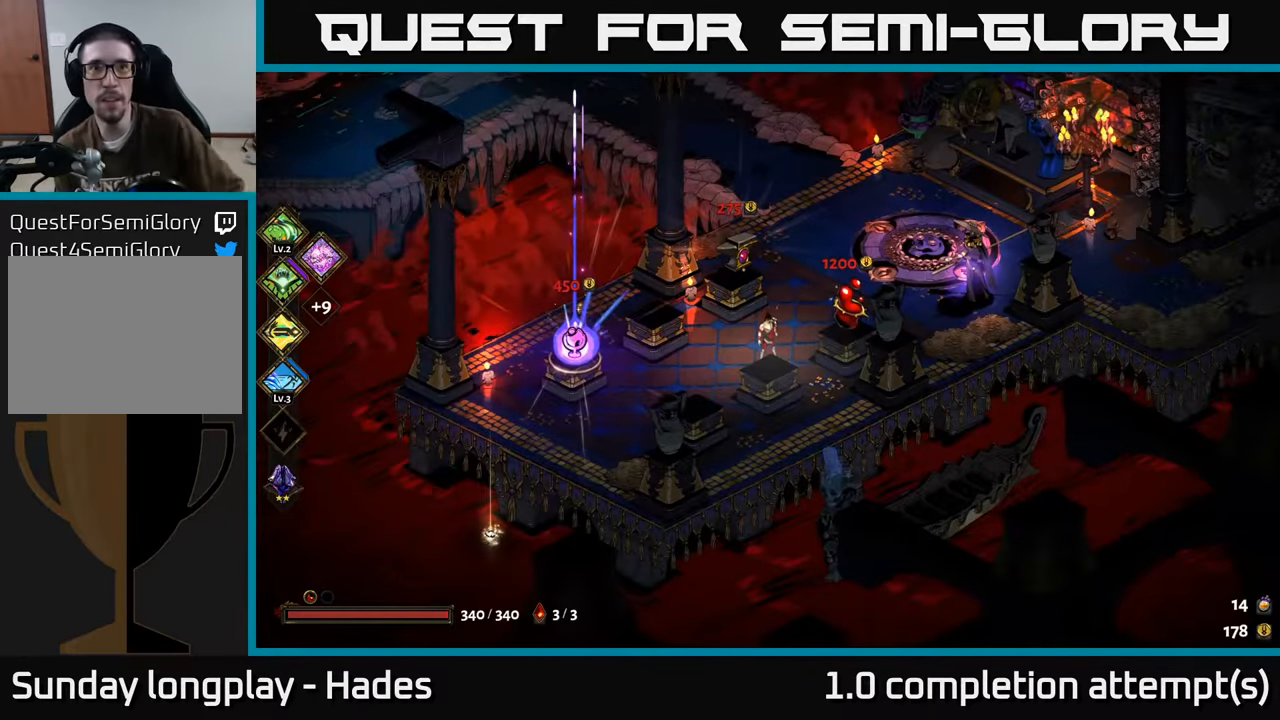
{"buttons": [], "left_stick": "up", "events": [[467, "left_stick", "up"]]}
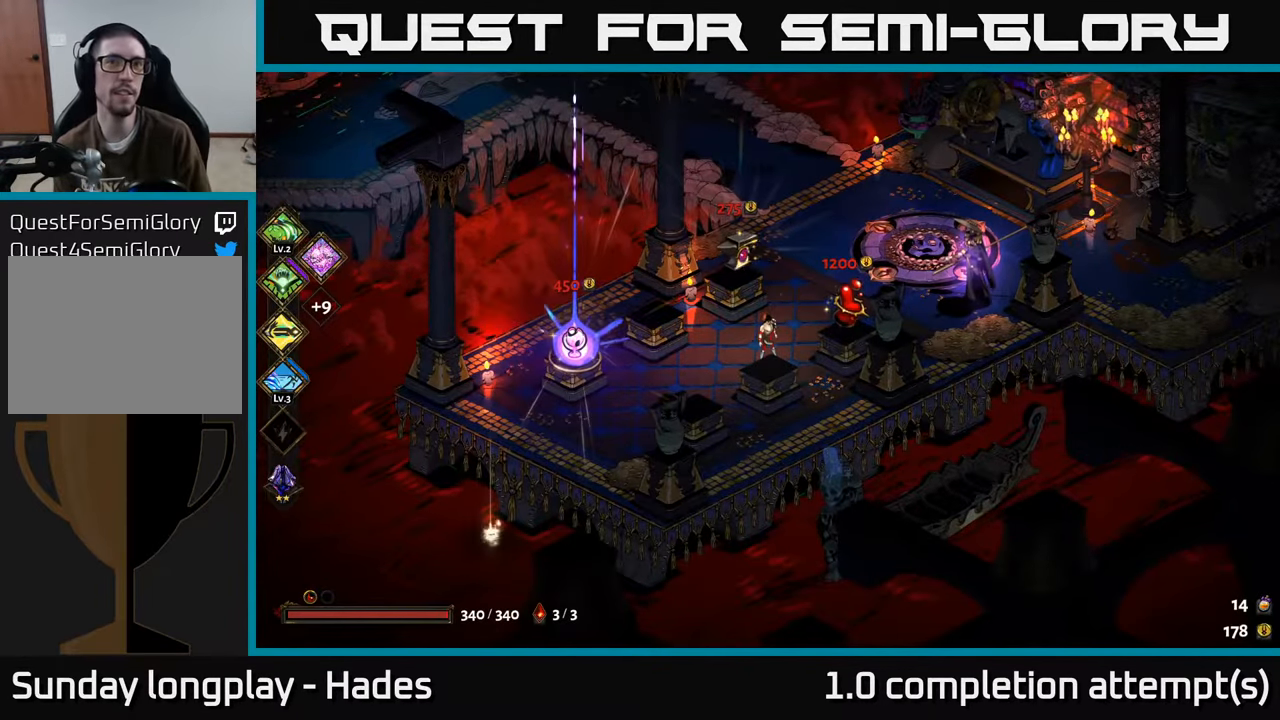
{"buttons": [], "left_stick": "up", "events": [[117, "left_stick", "center"], [200, "left_stick", "up"]]}
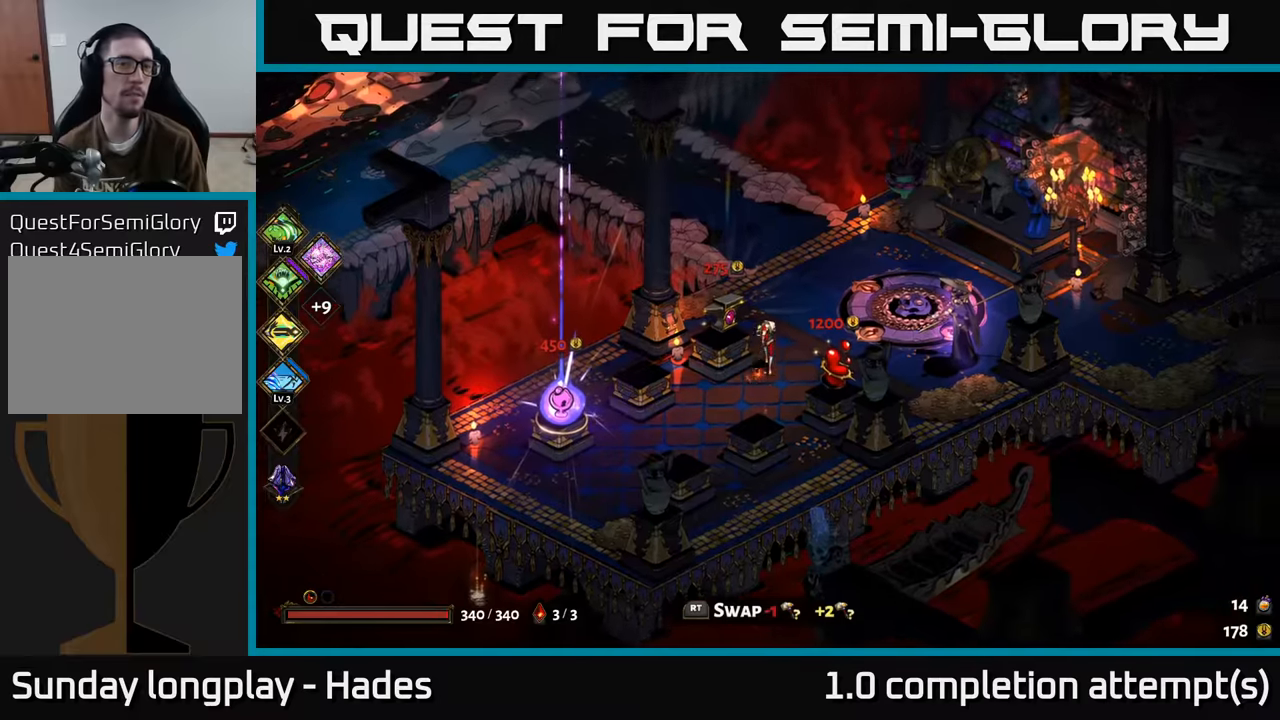
{"buttons": [], "left_stick": "up-left", "events": [[200, "left_stick", "left"], [350, "left_stick", "up-left"]]}
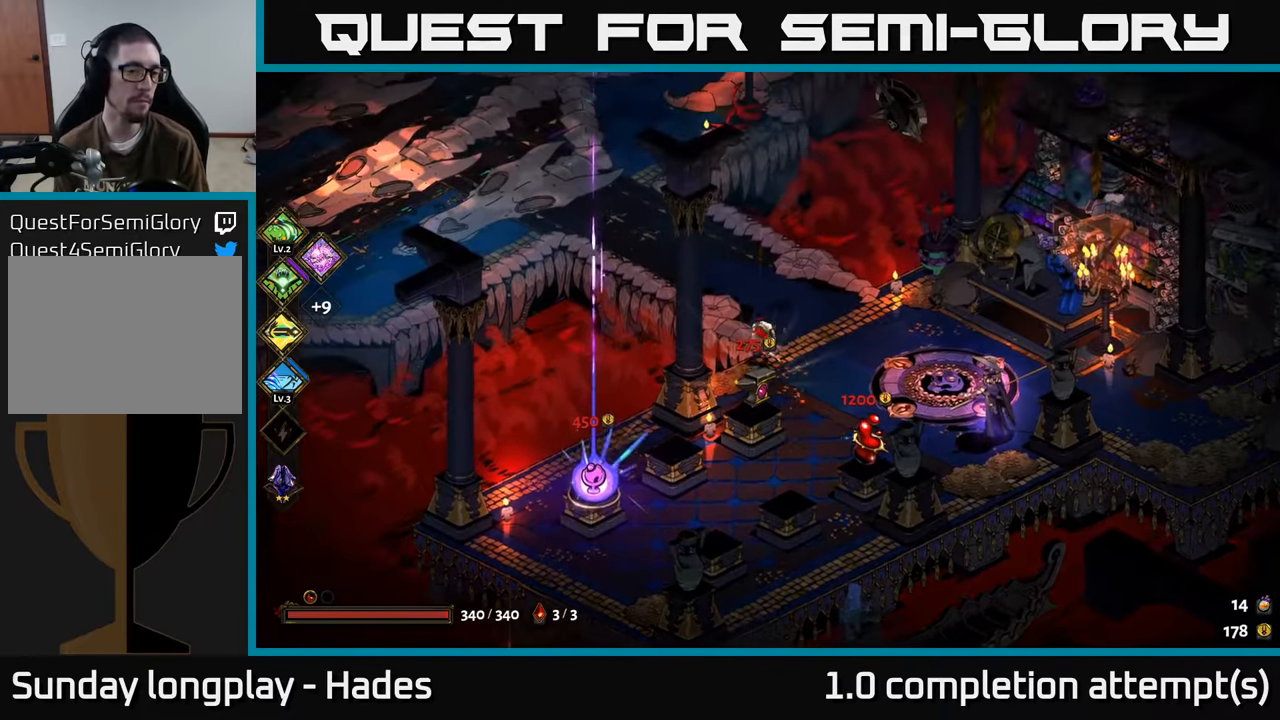
{"buttons": ["A"], "left_stick": "down-left", "events": [[17, "left_stick", "down-left"], [117, "left_stick", "down"], [217, "A", "down"], [367, "A", "up"], [384, "left_stick", "down-left"], [417, "A", "down"]]}
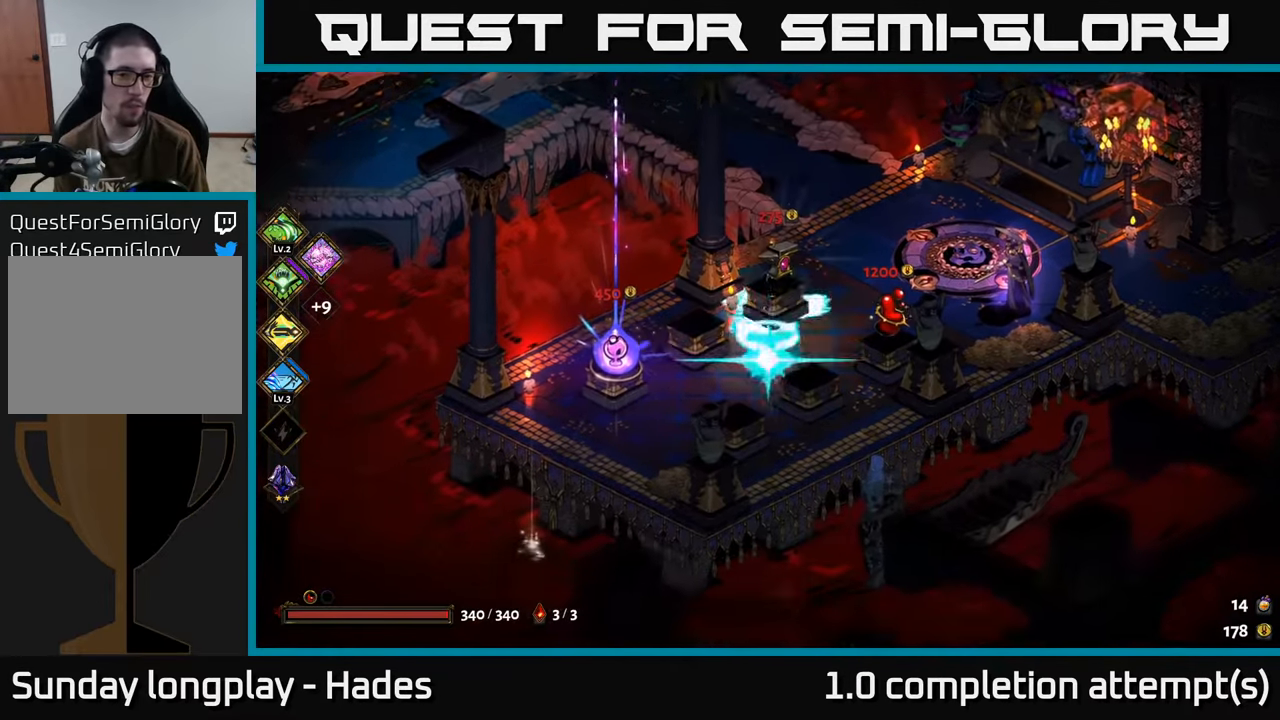
{"buttons": [], "left_stick": "left", "events": [[67, "A", "up"], [167, "left_stick", "left"]]}
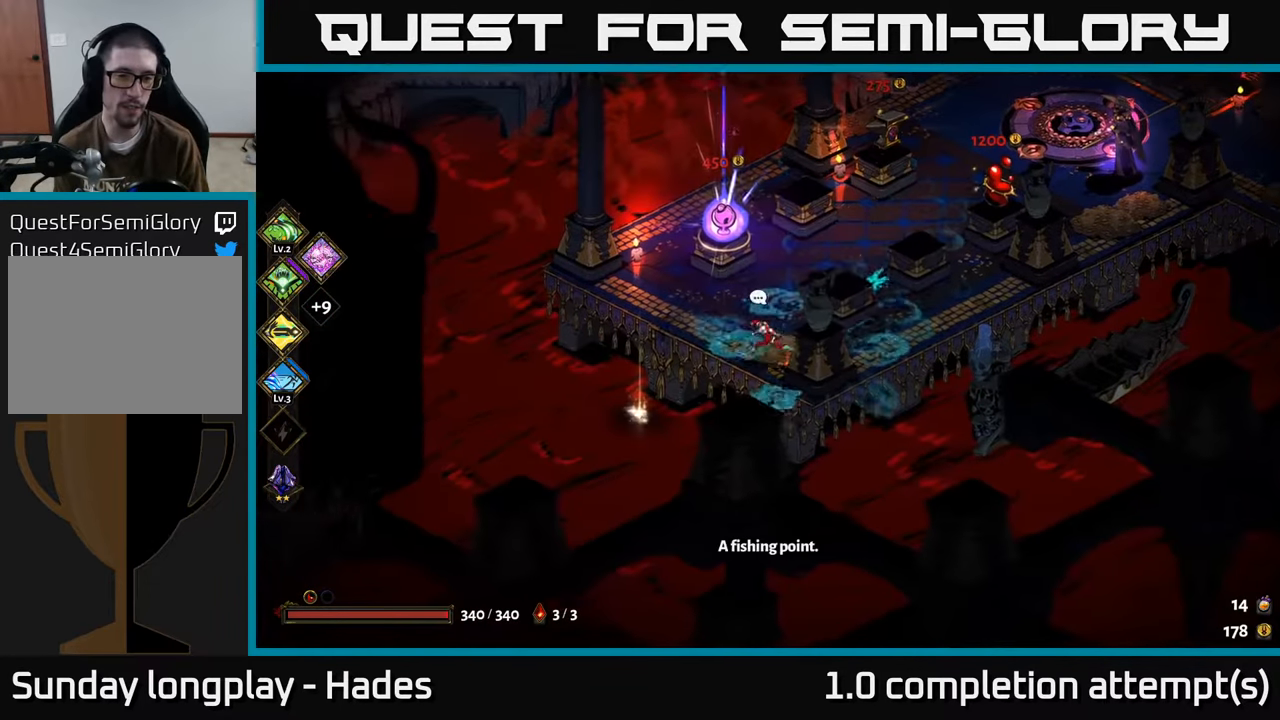
{"buttons": ["R2"], "left_stick": "center", "events": [[217, "R2", "down"], [350, "R2", "up"], [384, "left_stick", "center"], [417, "R2", "down"]]}
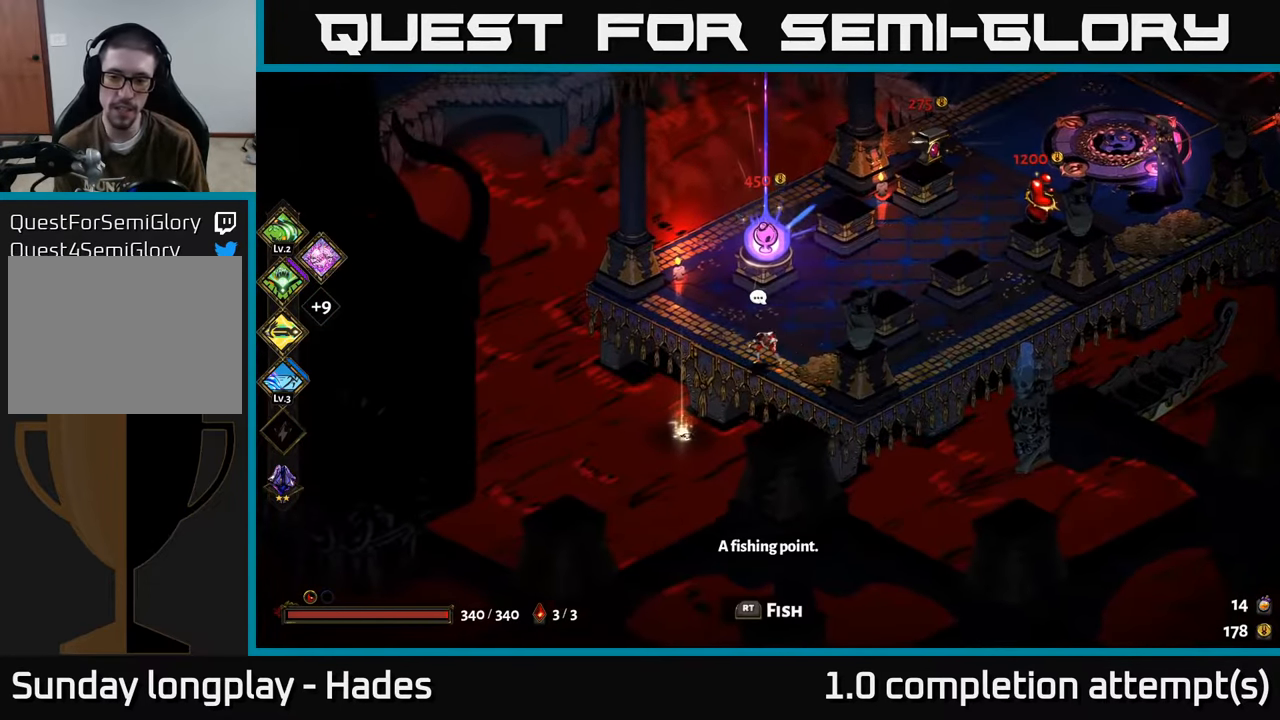
{"buttons": [], "left_stick": "center", "events": [[34, "R2", "up"], [134, "R2", "down"], [267, "R2", "up"]]}
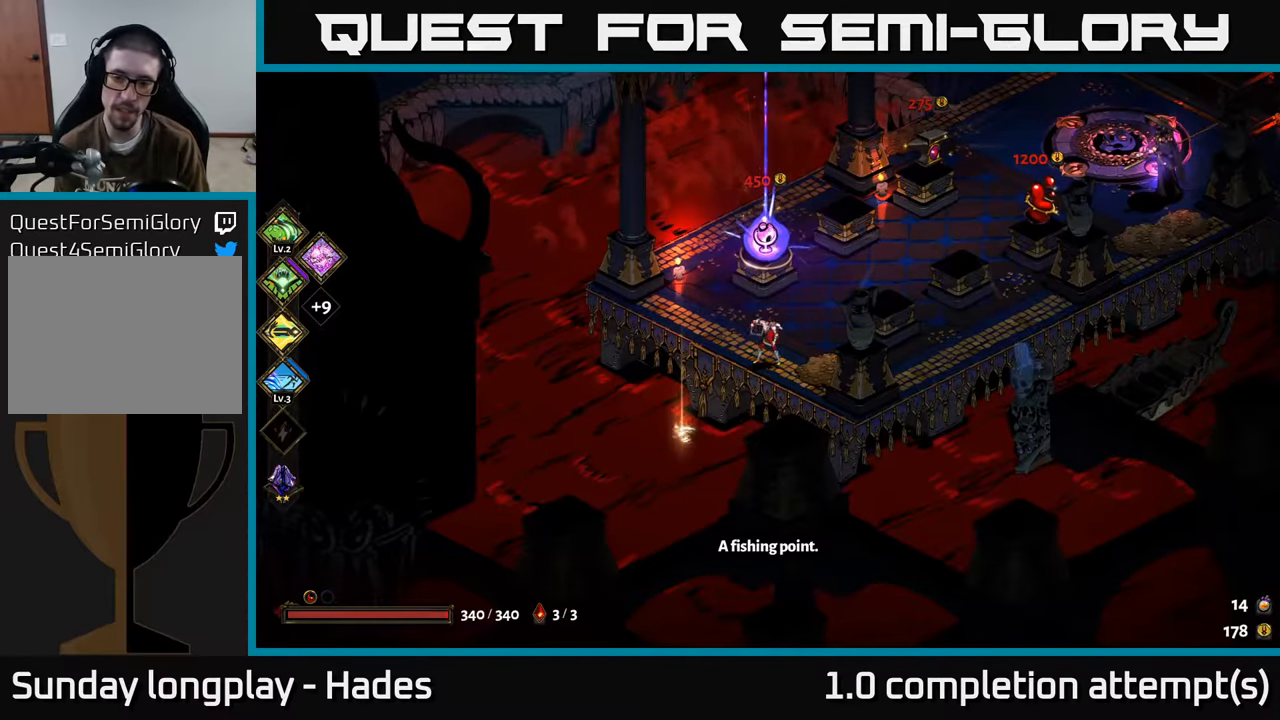
{"buttons": [], "left_stick": "up-left", "events": [[167, "left_stick", "down-left"], [384, "left_stick", "up-left"]]}
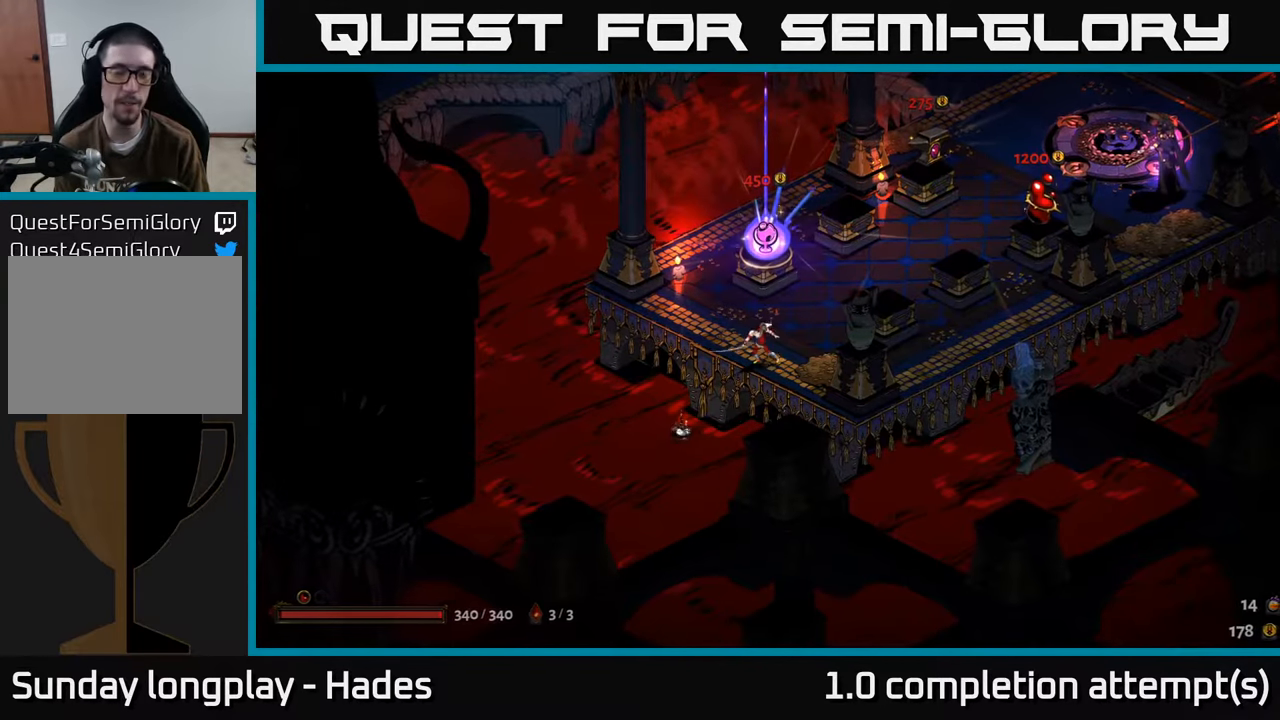
{"buttons": [], "left_stick": "center", "events": [[50, "left_stick", "center"]]}
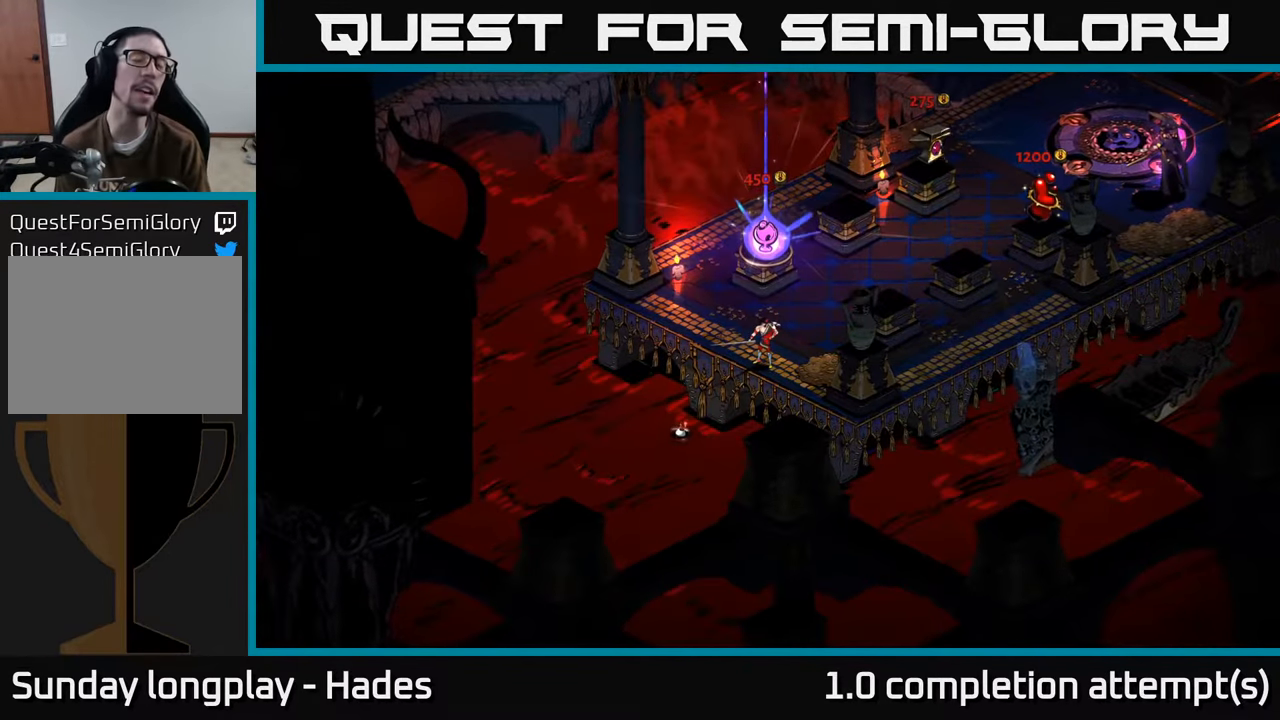
{"buttons": [], "left_stick": "center", "events": []}
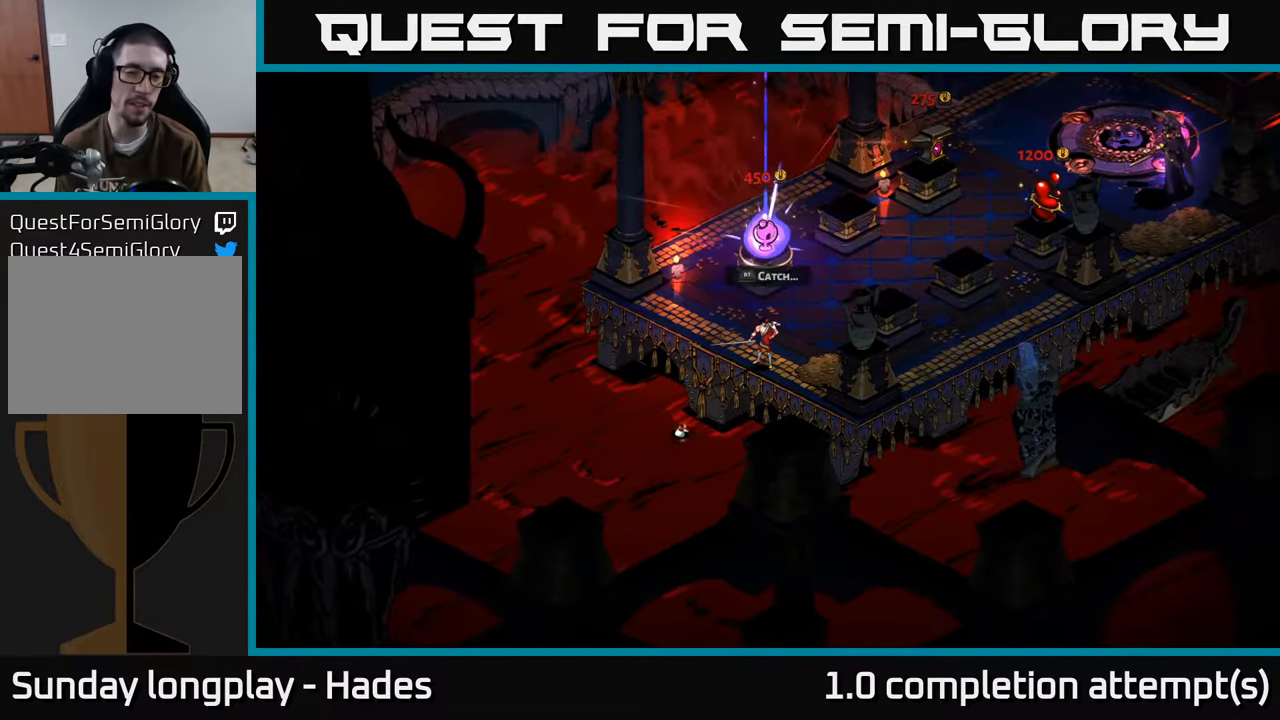
{"buttons": [], "left_stick": "center", "events": []}
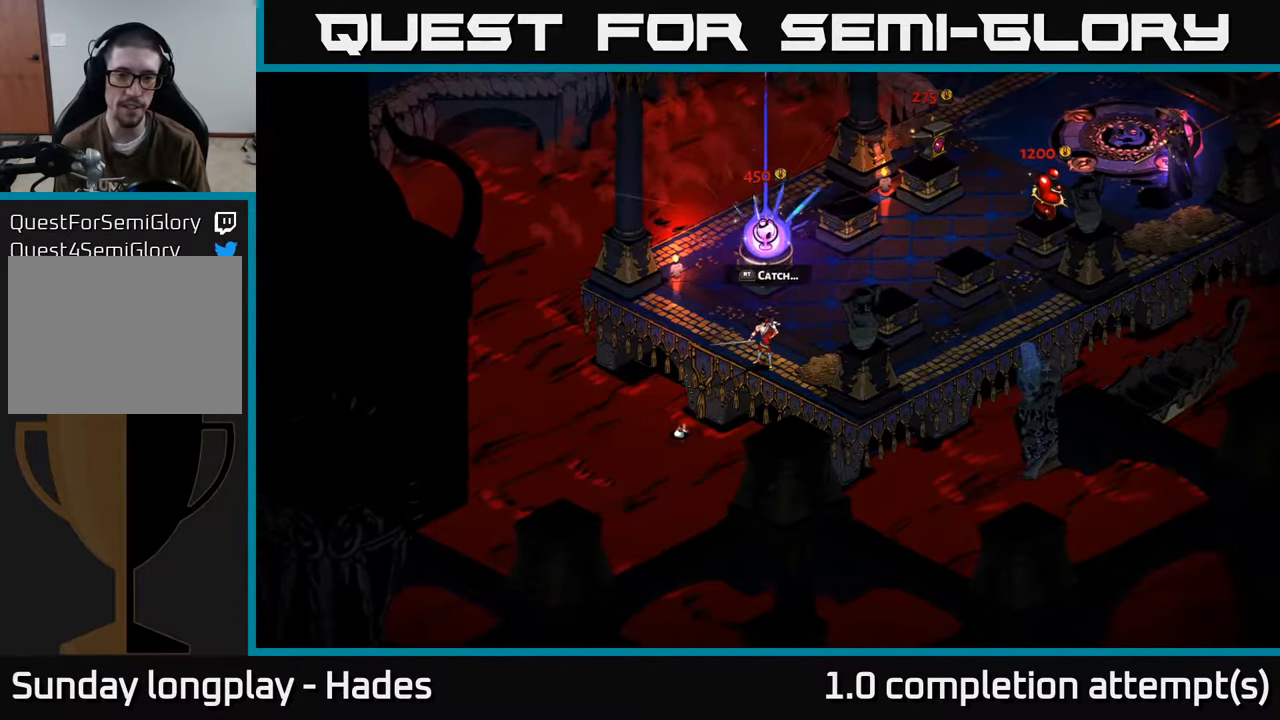
{"buttons": [], "left_stick": "center", "events": []}
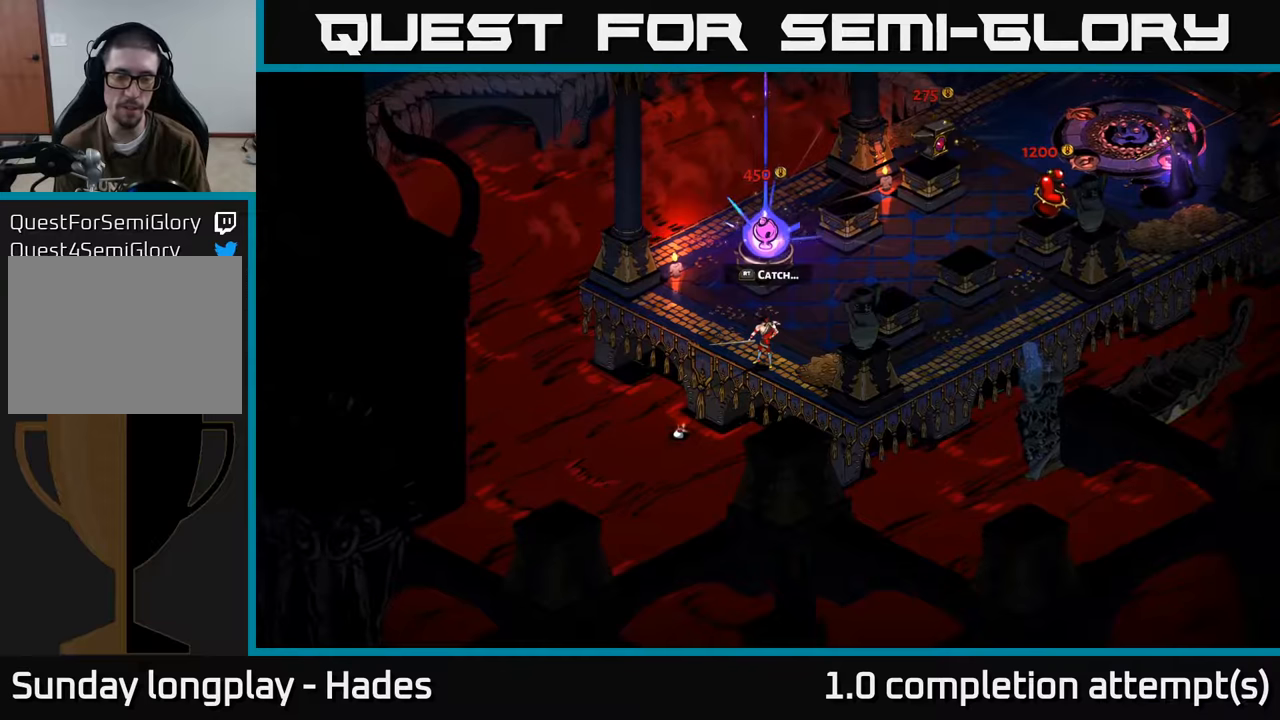
{"buttons": [], "left_stick": "center", "events": []}
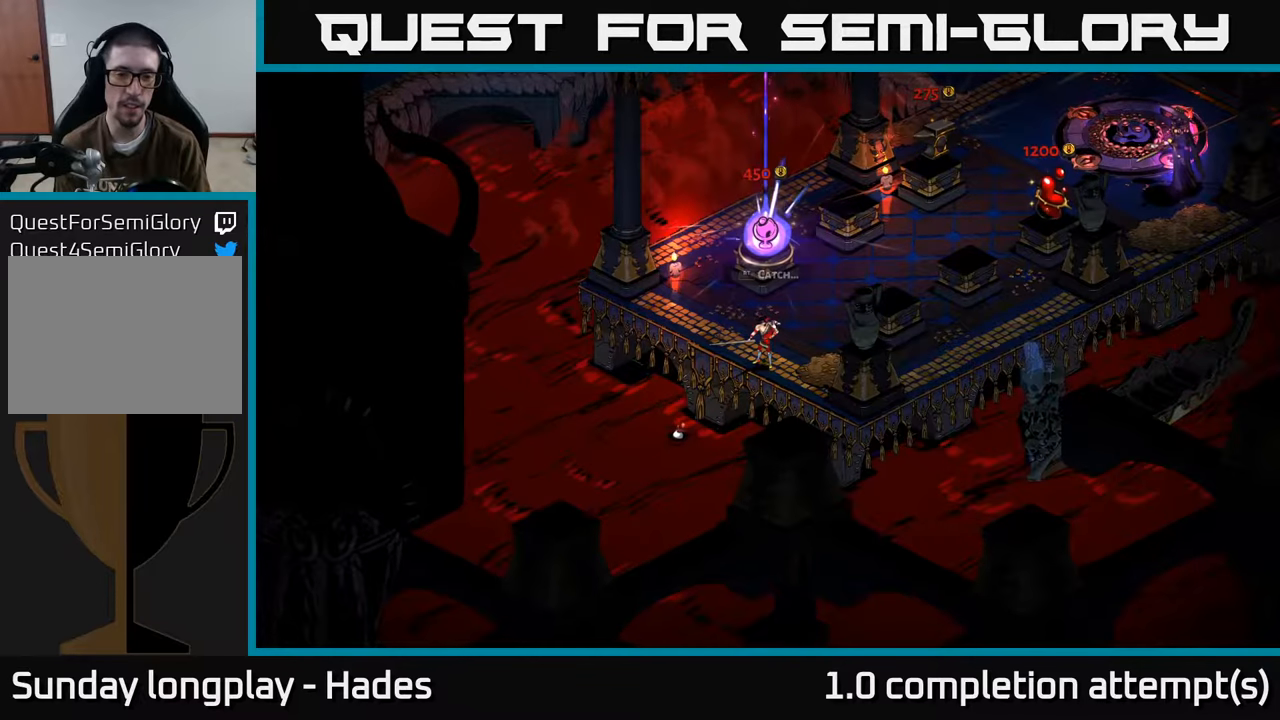
{"buttons": [], "left_stick": "center", "events": []}
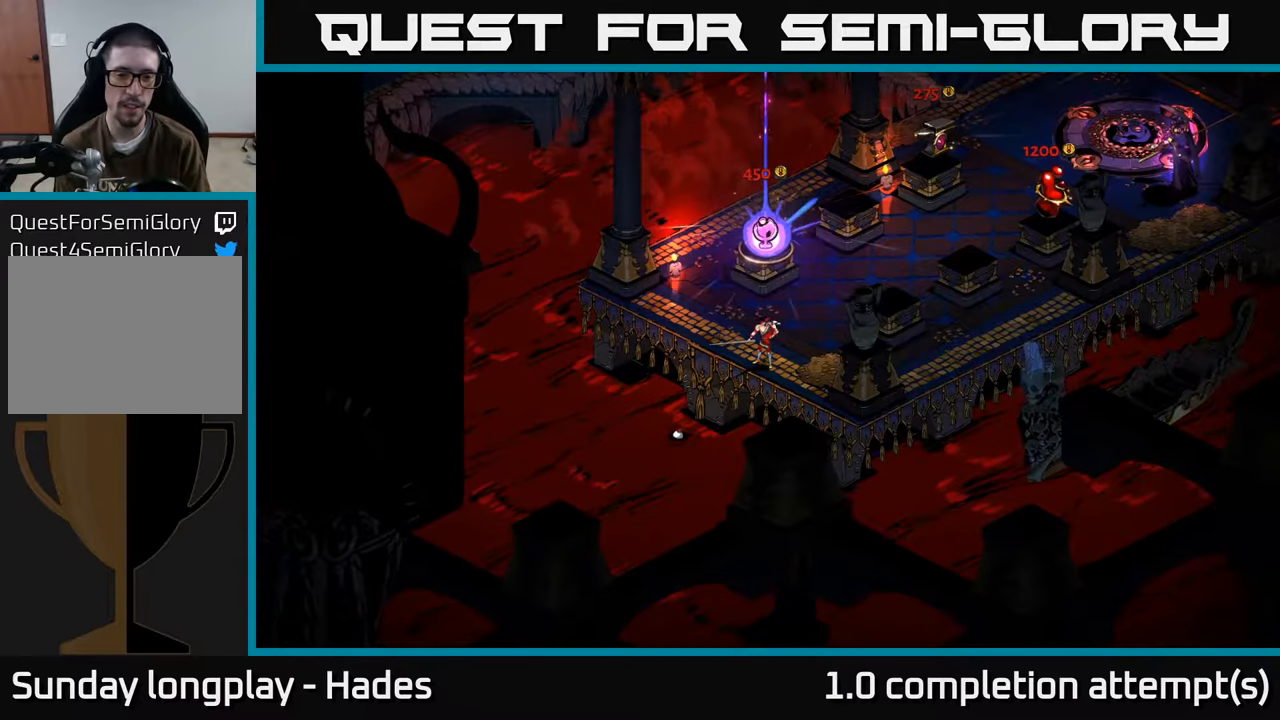
{"buttons": [], "left_stick": "center", "events": []}
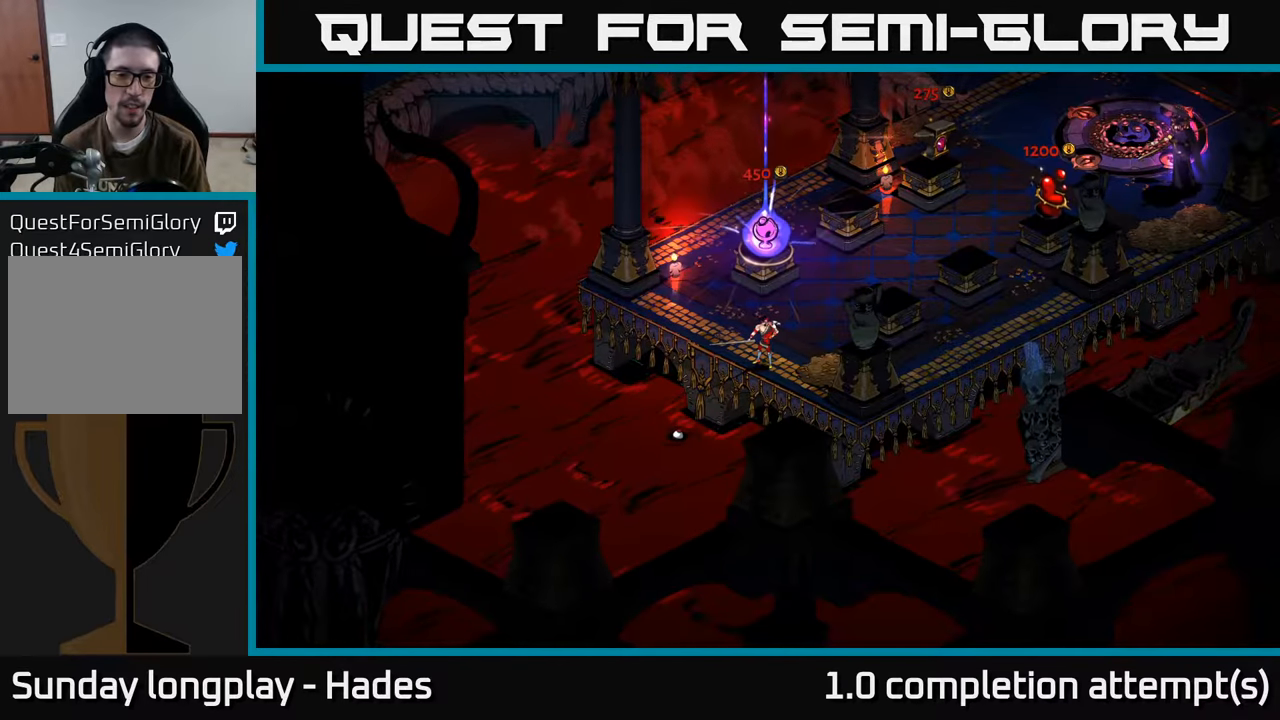
{"buttons": [], "left_stick": "center", "events": []}
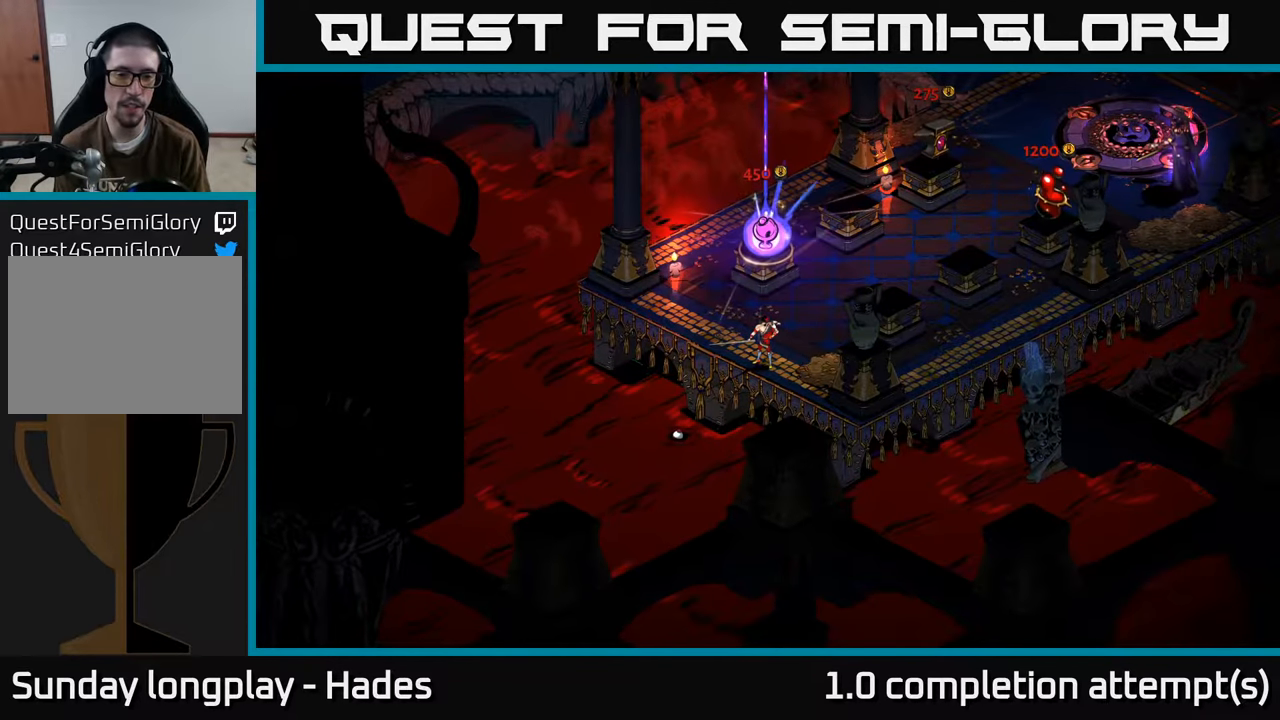
{"buttons": [], "left_stick": "center", "events": []}
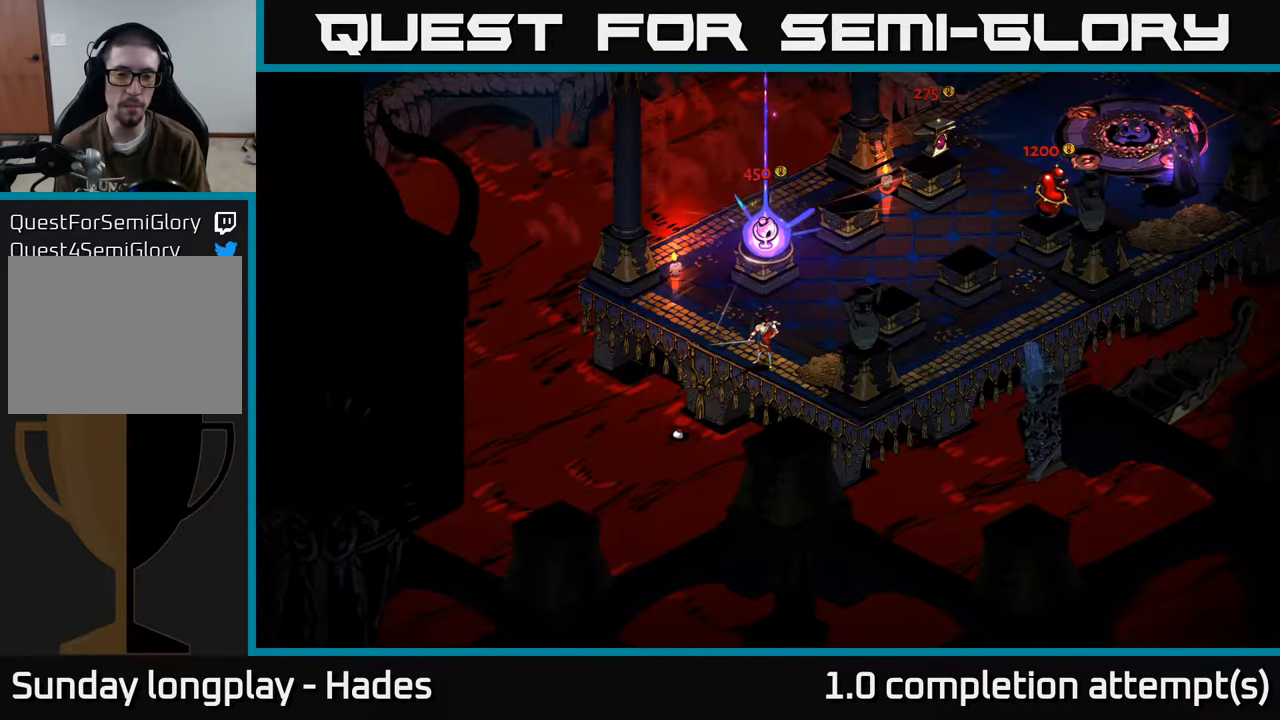
{"buttons": [], "left_stick": "center", "events": []}
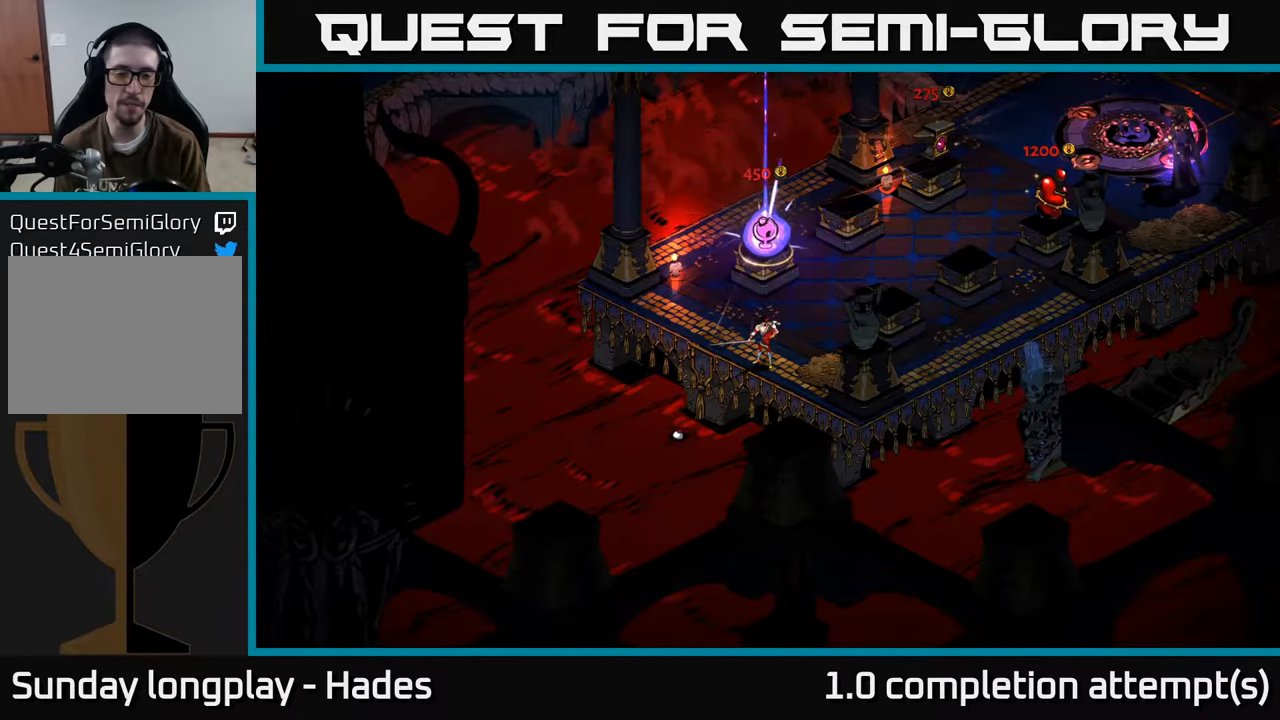
{"buttons": [], "left_stick": "center", "events": []}
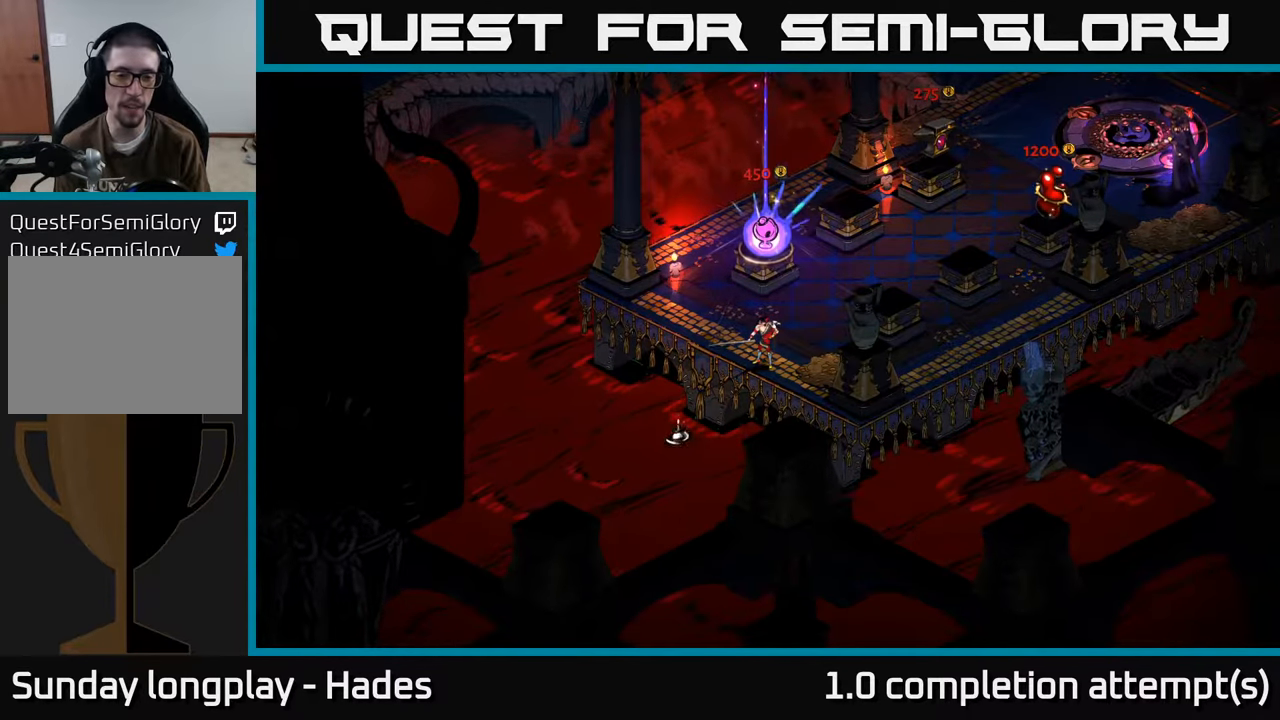
{"buttons": [], "left_stick": "center", "events": [[200, "R2", "down"], [300, "R2", "up"]]}
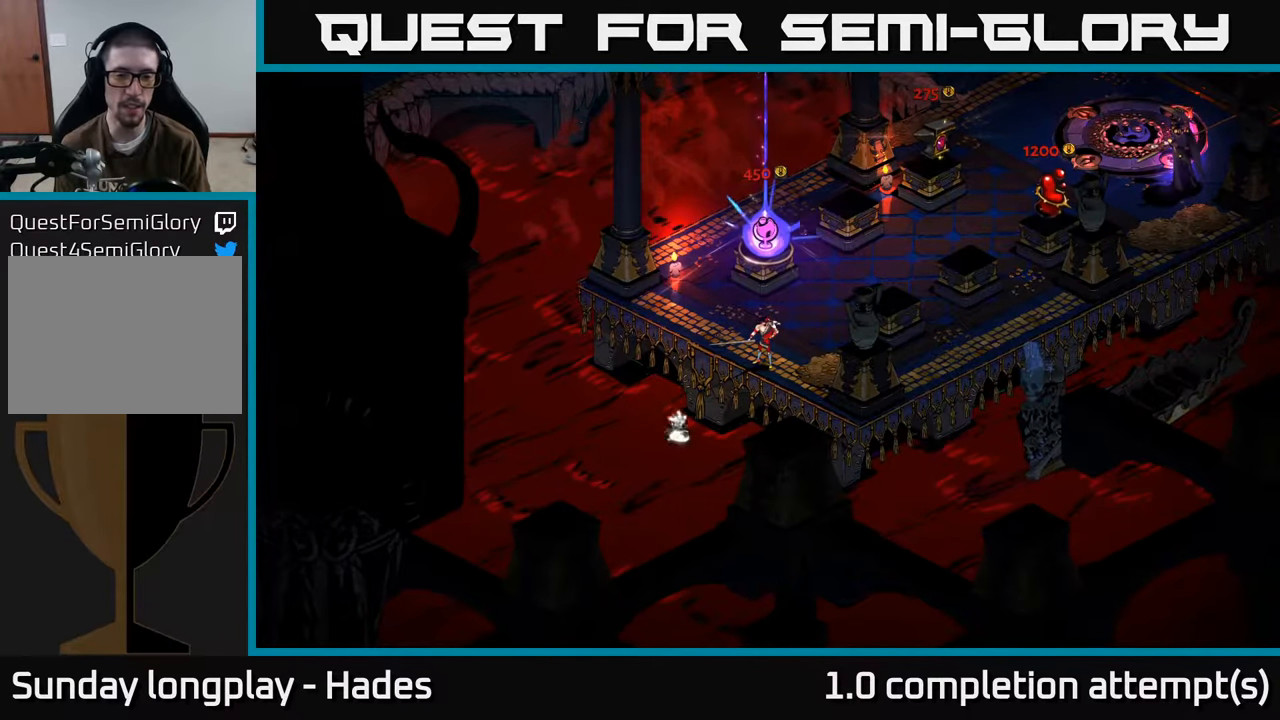
{"buttons": [], "left_stick": "center", "events": []}
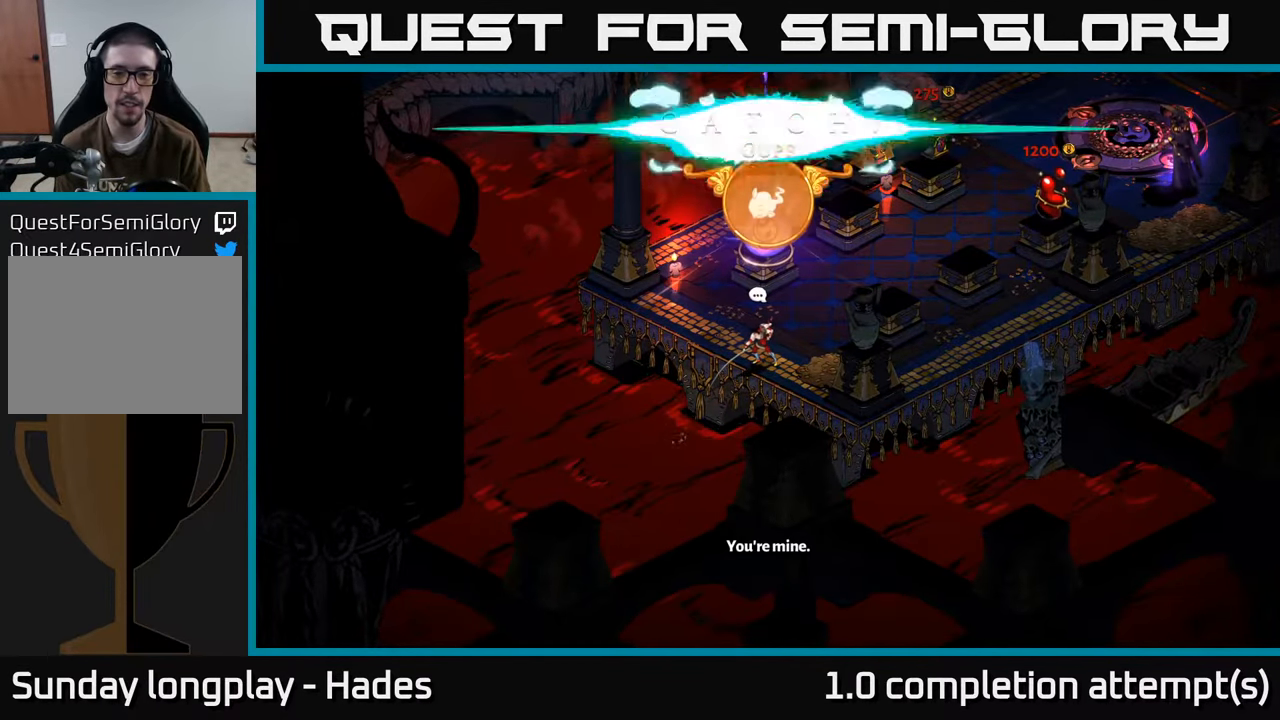
{"buttons": [], "left_stick": "center", "events": []}
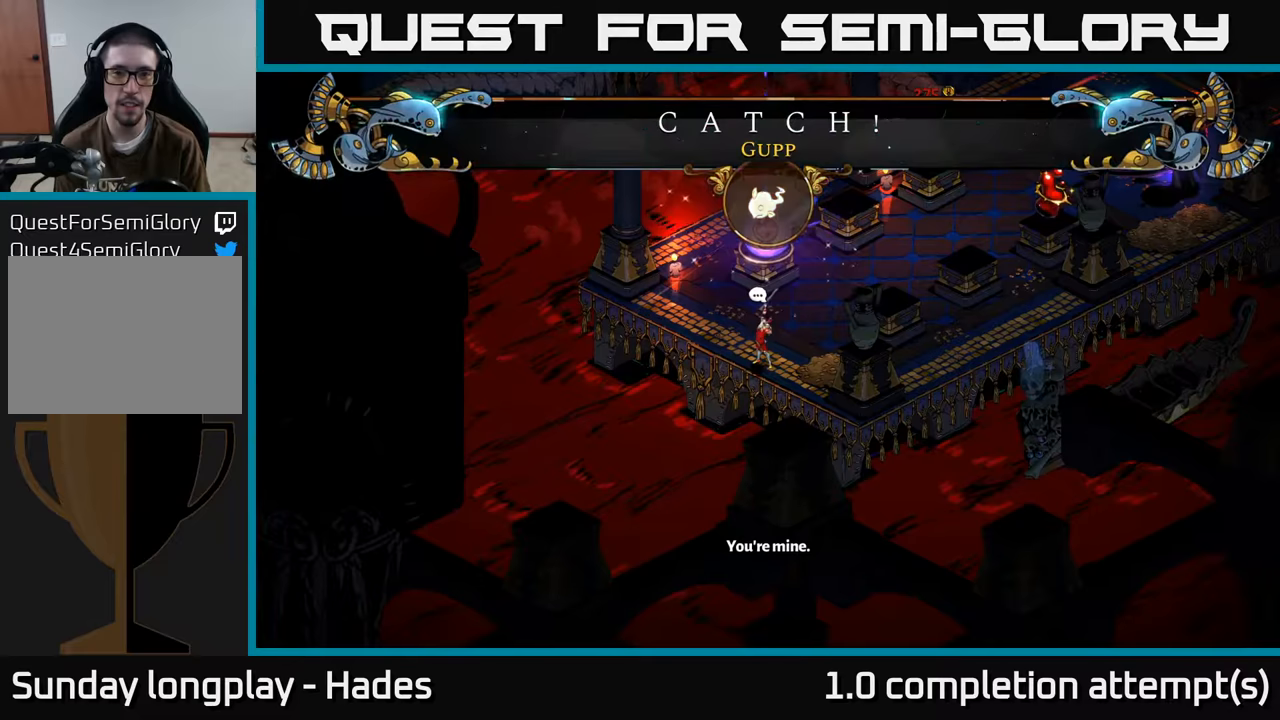
{"buttons": [], "left_stick": "center", "events": []}
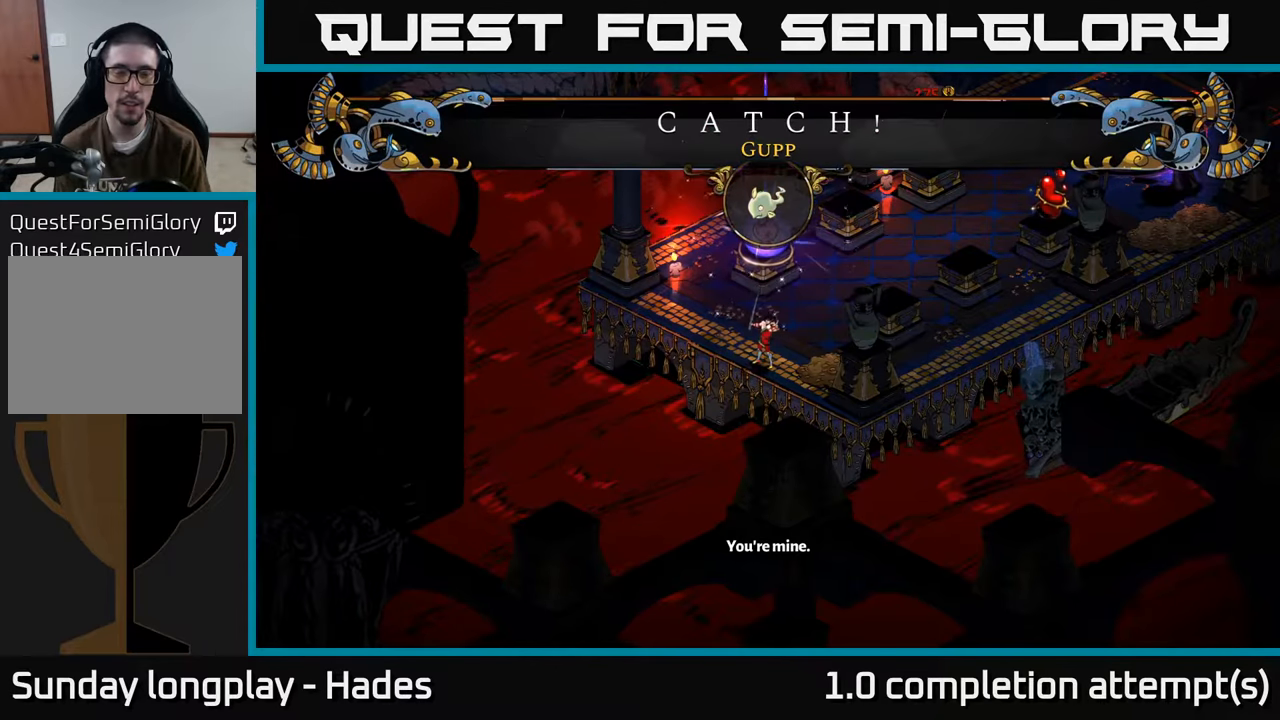
{"buttons": [], "left_stick": "center", "events": []}
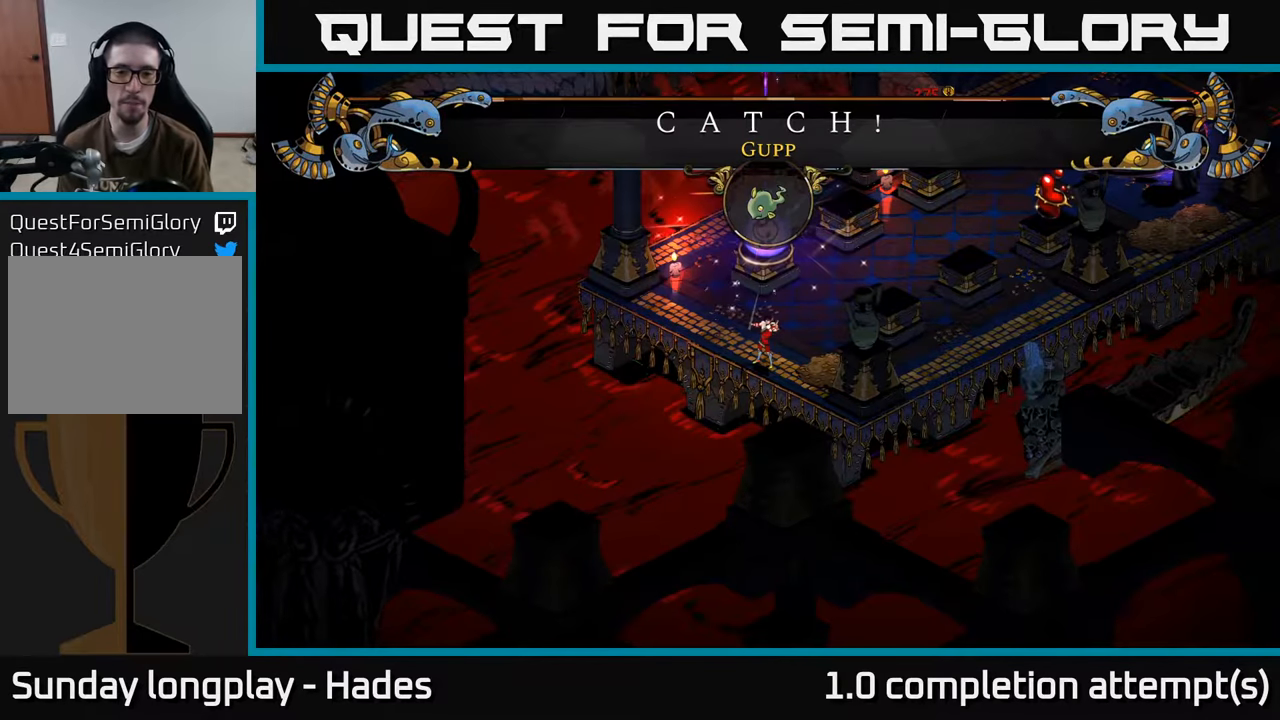
{"buttons": [], "left_stick": "center", "events": []}
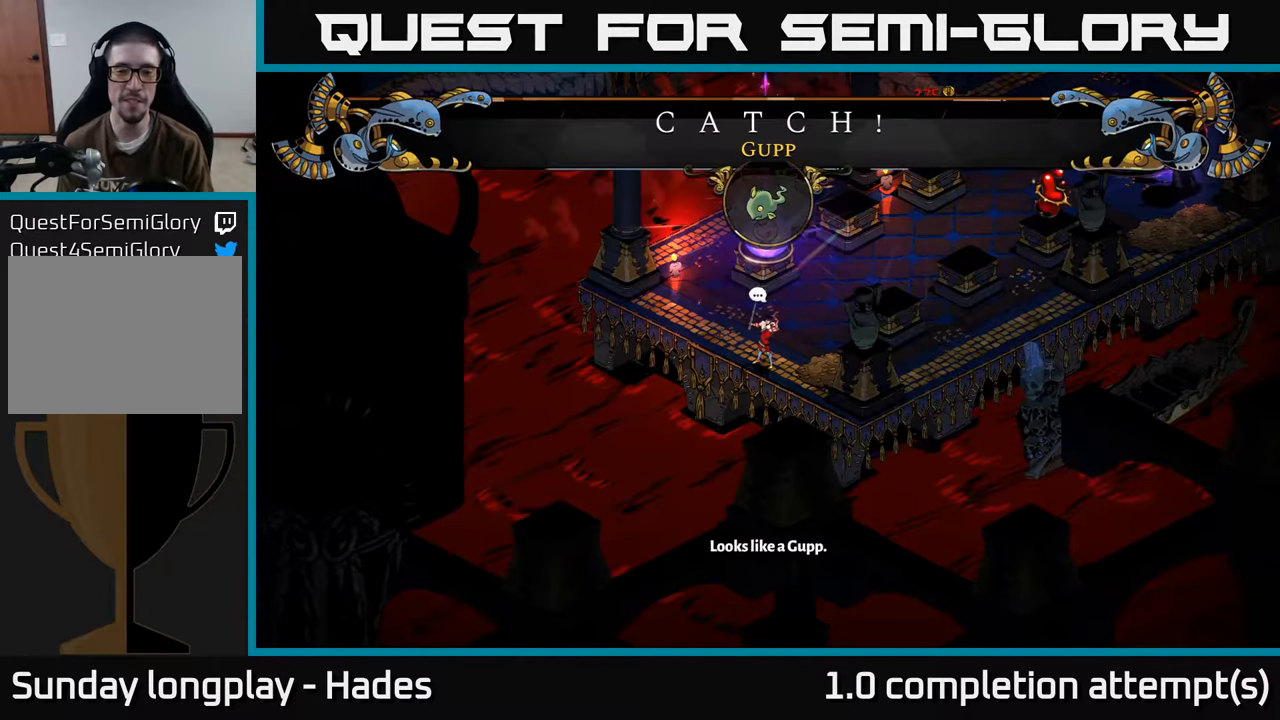
{"buttons": [], "left_stick": "center", "events": []}